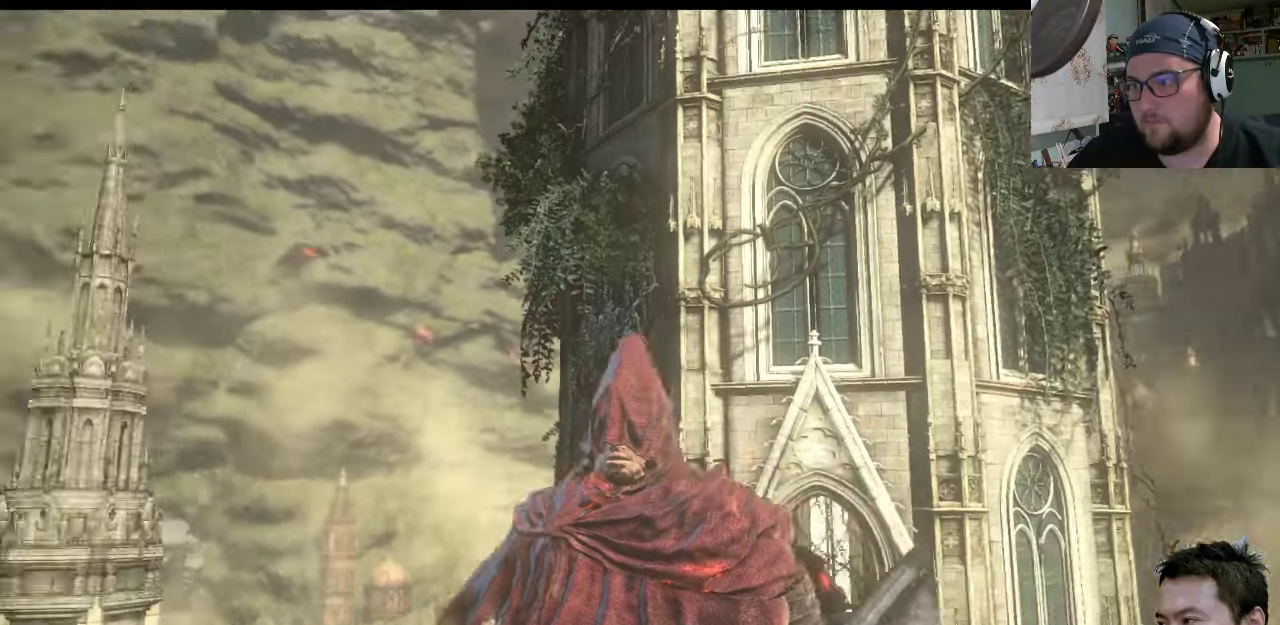
Gameplay with a controller (PlayStation layout); each line is a JSON object with the inputs held at the frame after it. "events" lists button and stick changes between this image and that frame as [ms after this image, input, new state], when the widget could be followed in between. Not read: L2 L3 R2 R3.
{"buttons": [], "left_stick": "center", "right_stick": "up-left", "events": [[17, "right_stick", "up-left"]]}
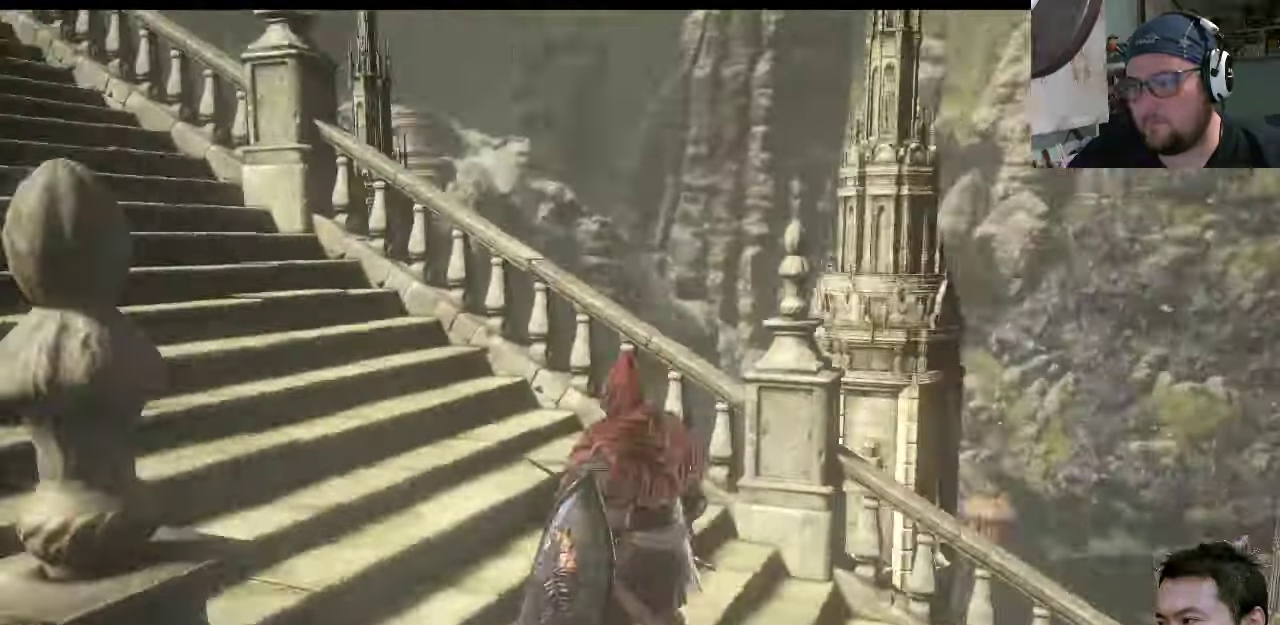
{"buttons": [], "left_stick": "up", "right_stick": "down-left", "events": [[300, "left_stick", "up"], [334, "right_stick", "left"], [500, "right_stick", "down-left"]]}
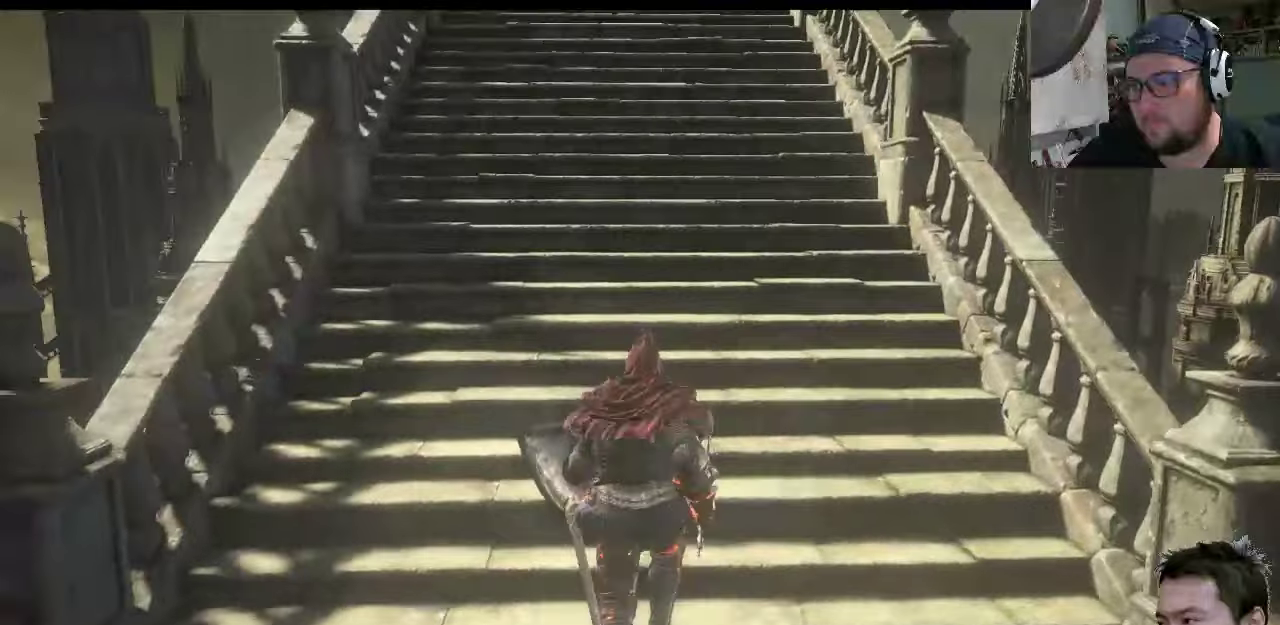
{"buttons": [], "left_stick": "up", "right_stick": "down", "events": [[34, "right_stick", "center"], [467, "right_stick", "down"]]}
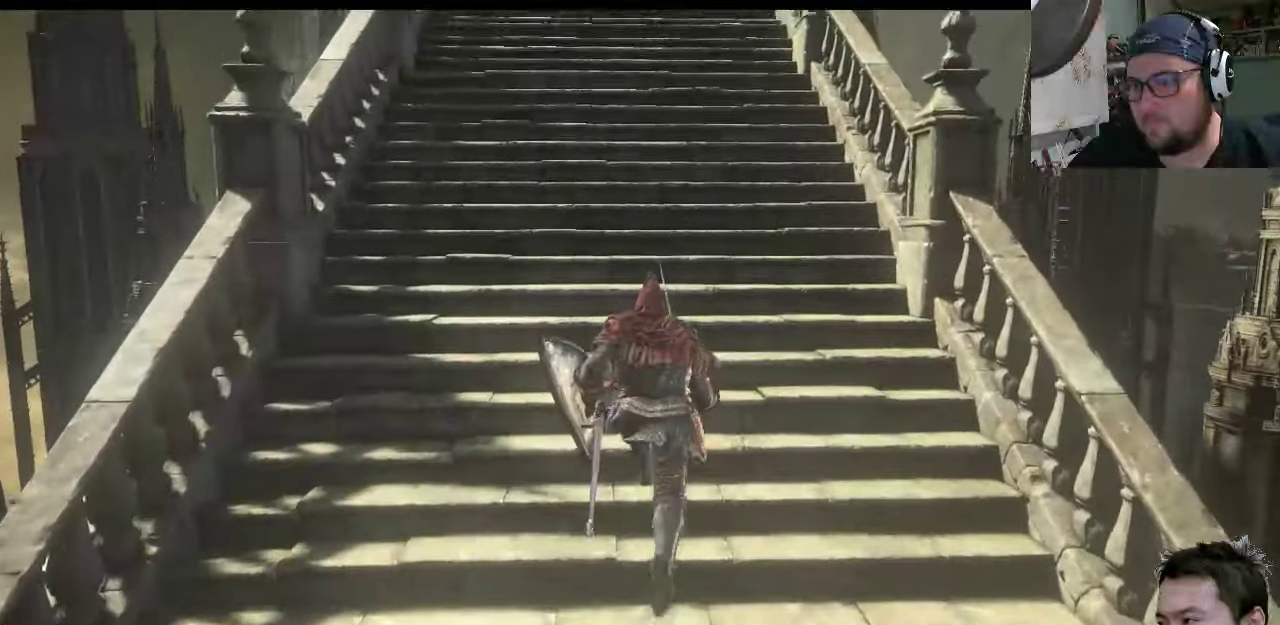
{"buttons": [], "left_stick": "up", "right_stick": "center", "events": [[167, "right_stick", "center"]]}
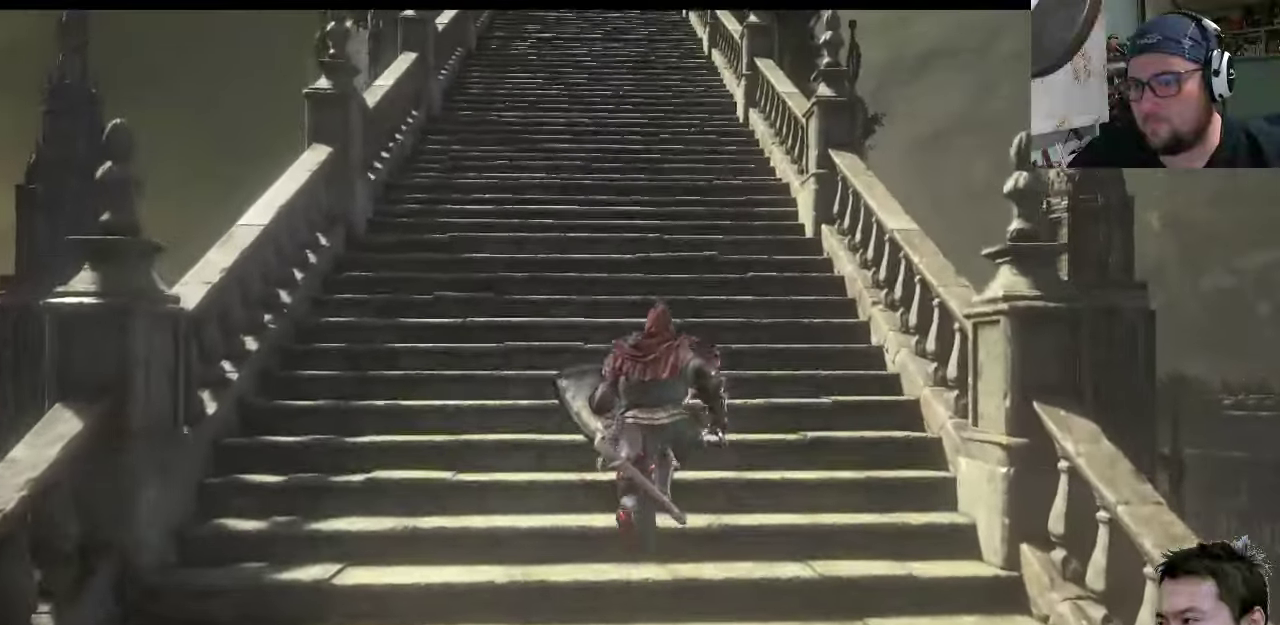
{"buttons": [], "left_stick": "up", "right_stick": "center", "events": [[250, "right_stick", "down"], [484, "right_stick", "center"]]}
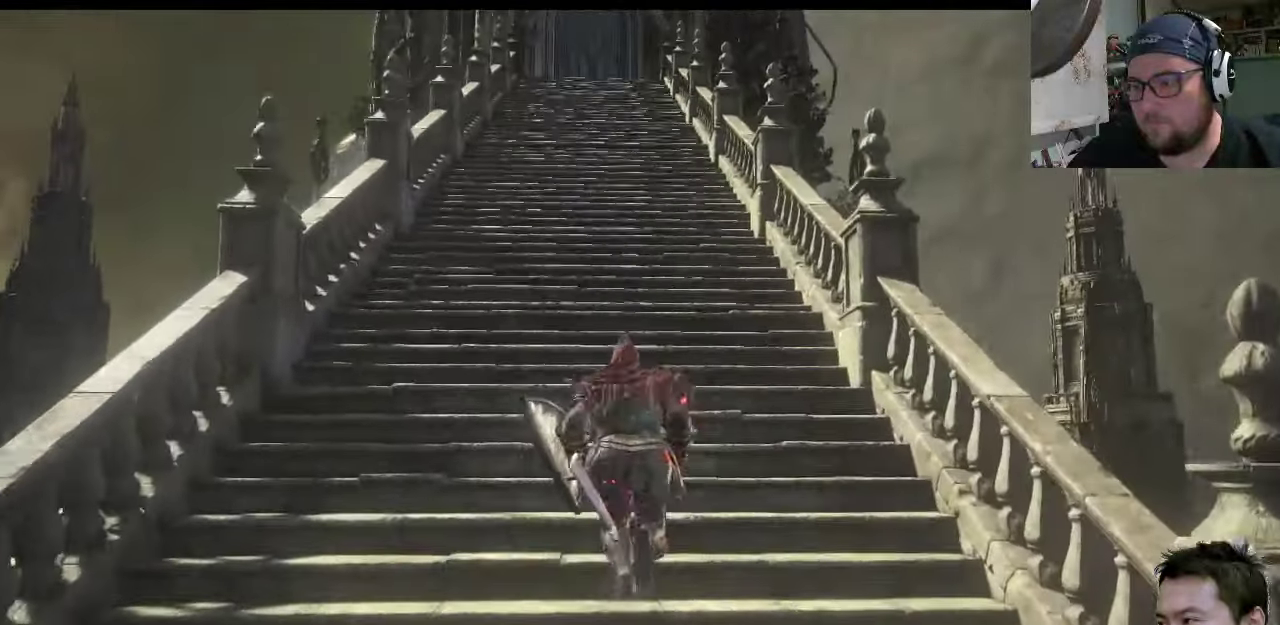
{"buttons": [], "left_stick": "up", "right_stick": "down", "events": [[450, "right_stick", "down"]]}
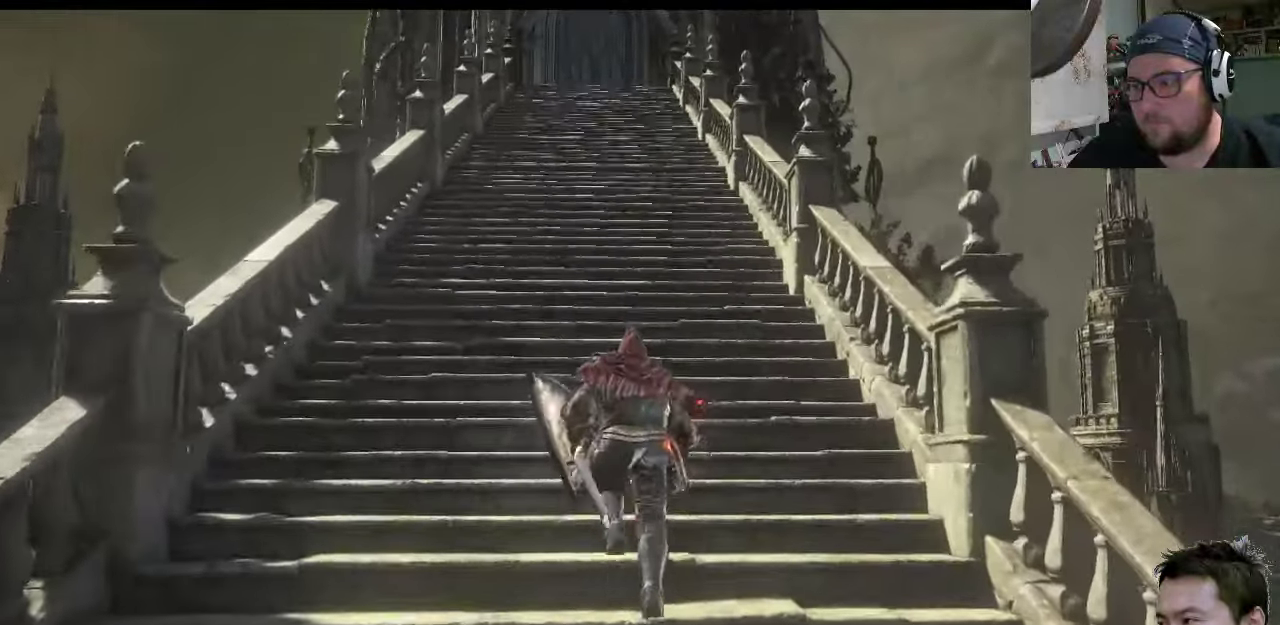
{"buttons": [], "left_stick": "up", "right_stick": "down", "events": [[117, "right_stick", "center"], [384, "right_stick", "down"]]}
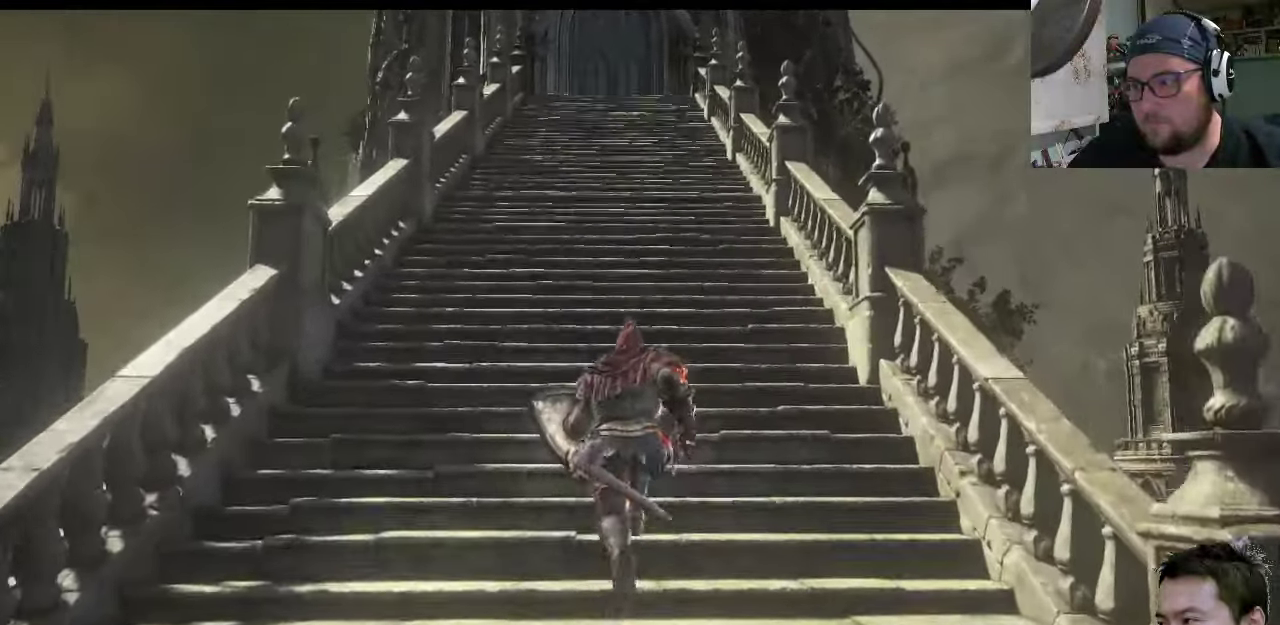
{"buttons": [], "left_stick": "up", "right_stick": "center", "events": [[84, "right_stick", "center"]]}
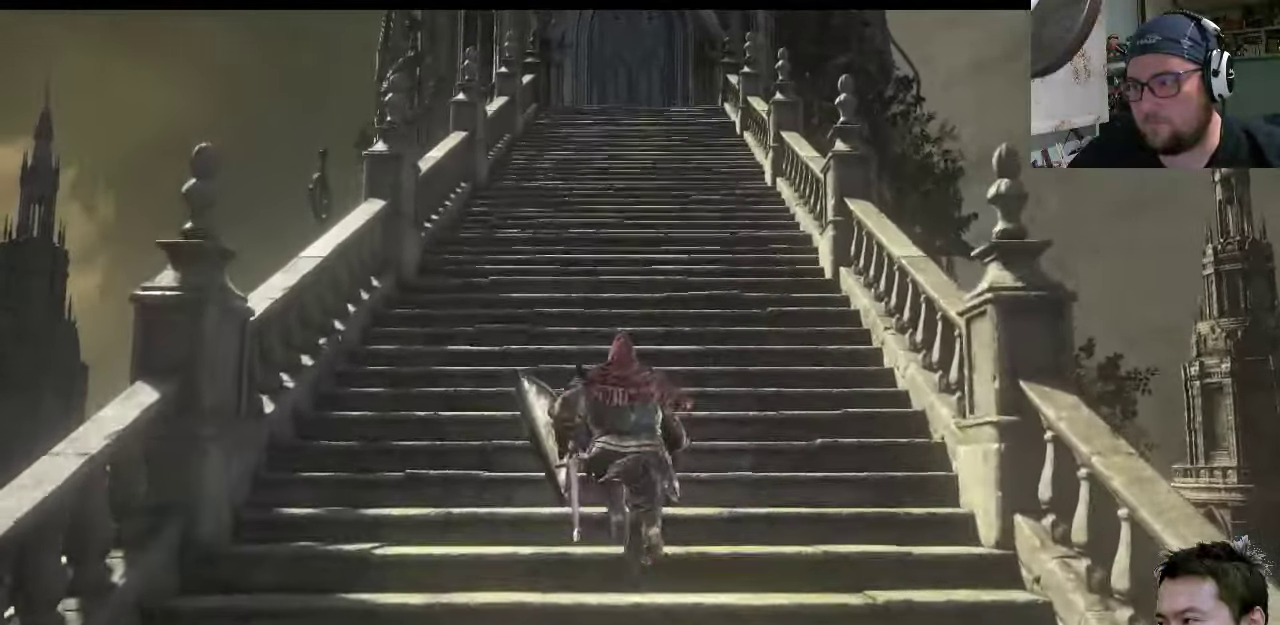
{"buttons": [], "left_stick": "up", "right_stick": "center", "events": []}
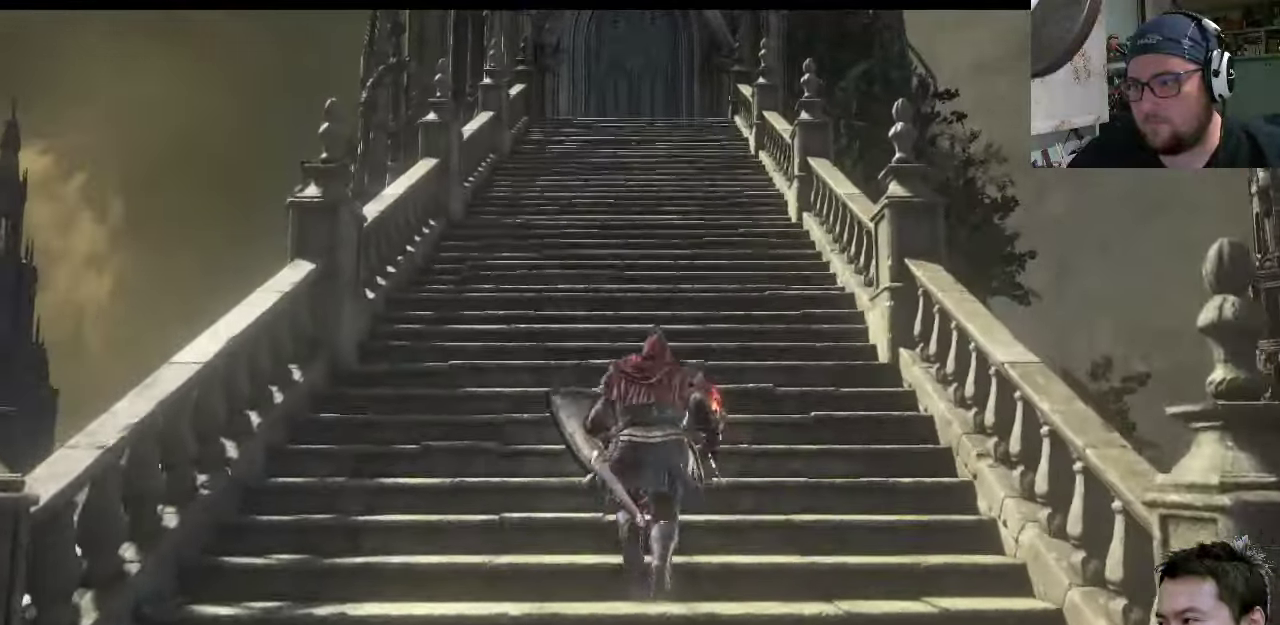
{"buttons": [], "left_stick": "up", "right_stick": "center", "events": []}
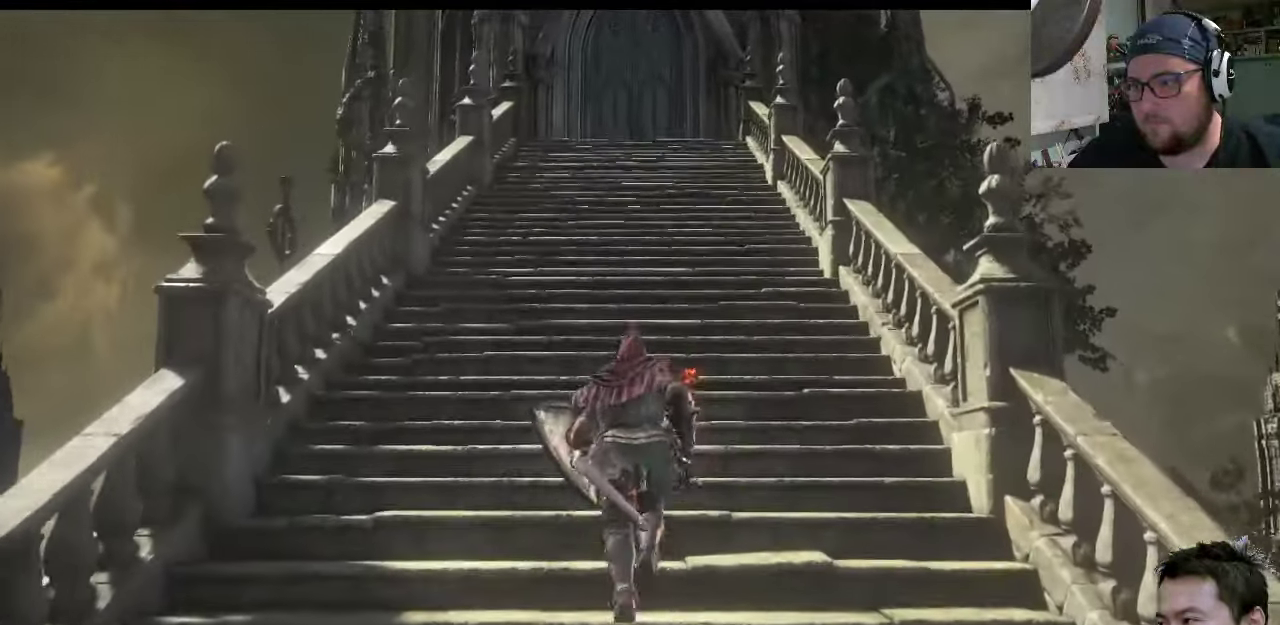
{"buttons": [], "left_stick": "up", "right_stick": "center", "events": []}
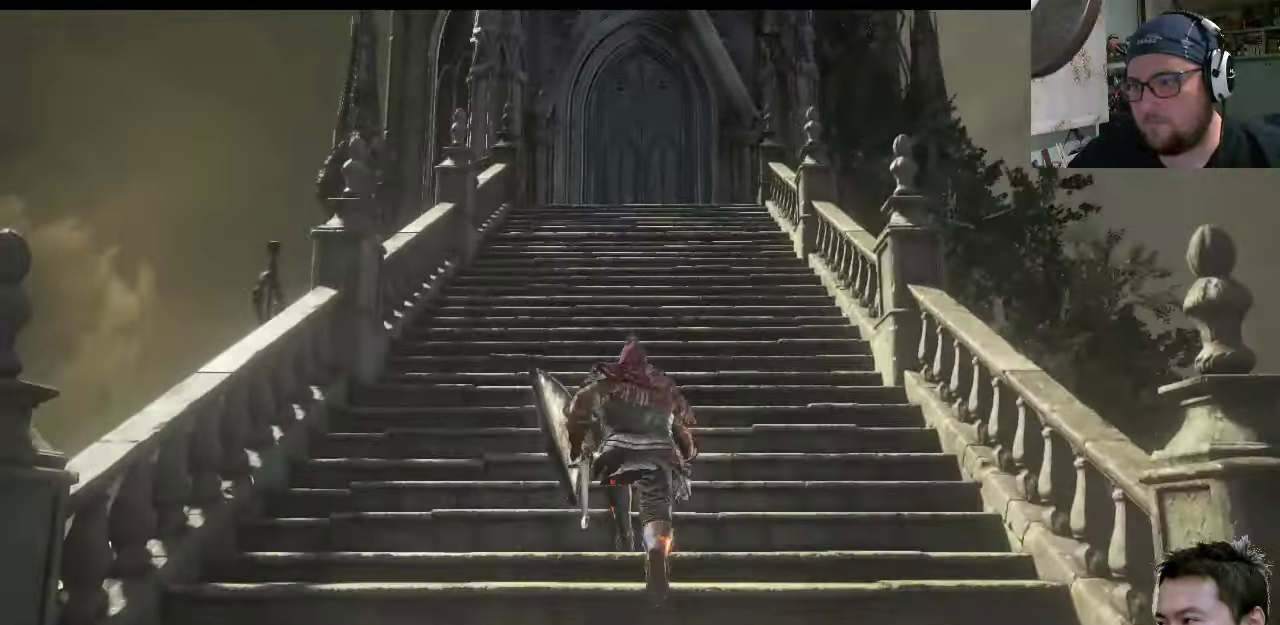
{"buttons": [], "left_stick": "up", "right_stick": "center", "events": []}
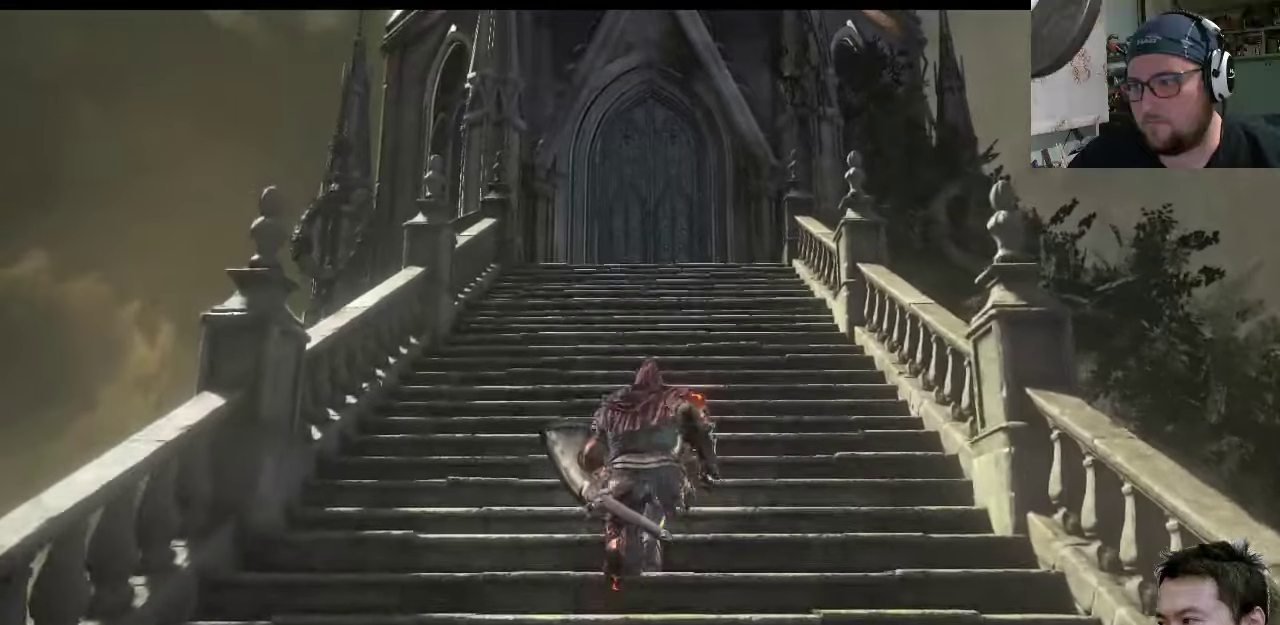
{"buttons": [], "left_stick": "up", "right_stick": "center", "events": []}
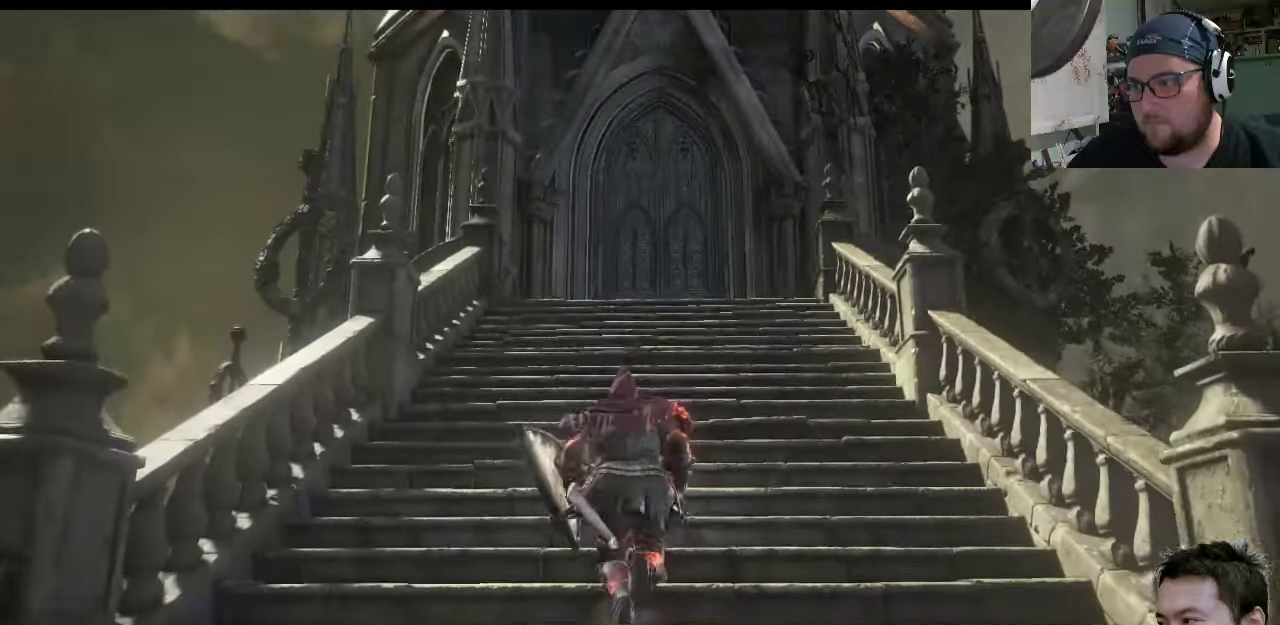
{"buttons": [], "left_stick": "up", "right_stick": "center", "events": []}
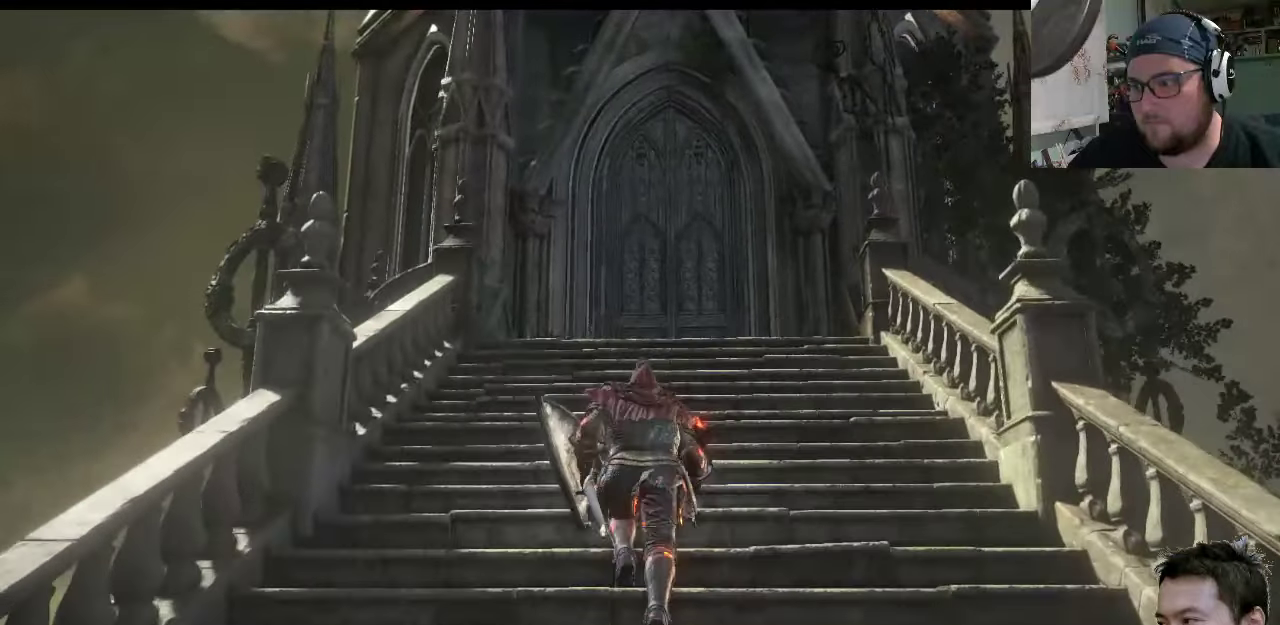
{"buttons": [], "left_stick": "up", "right_stick": "up", "events": [[500, "right_stick", "up"]]}
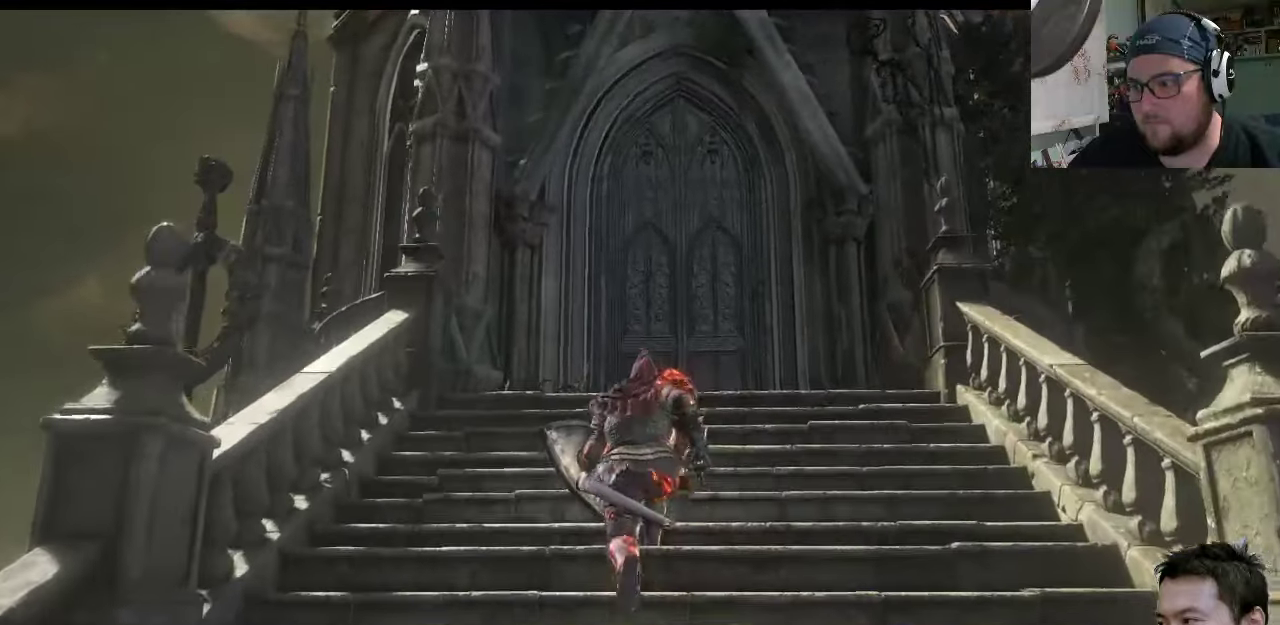
{"buttons": [], "left_stick": "up", "right_stick": "up", "events": [[266, "right_stick", "center"], [400, "right_stick", "up"]]}
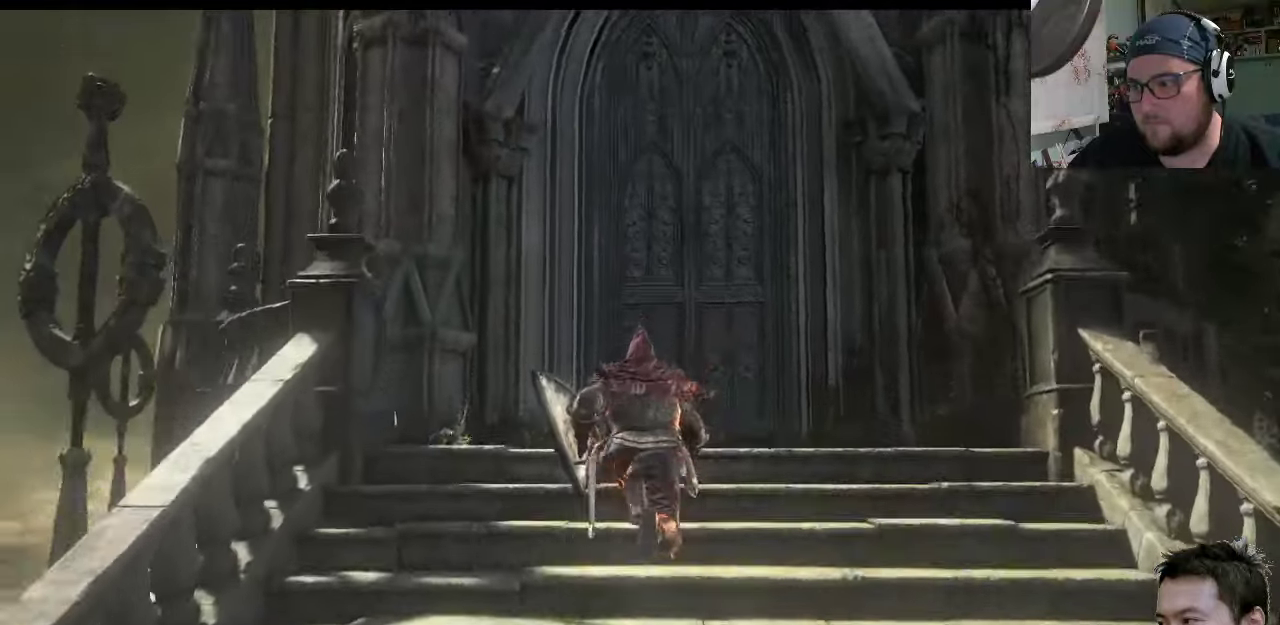
{"buttons": [], "left_stick": "up", "right_stick": "up", "events": [[233, "right_stick", "center"], [433, "right_stick", "up"]]}
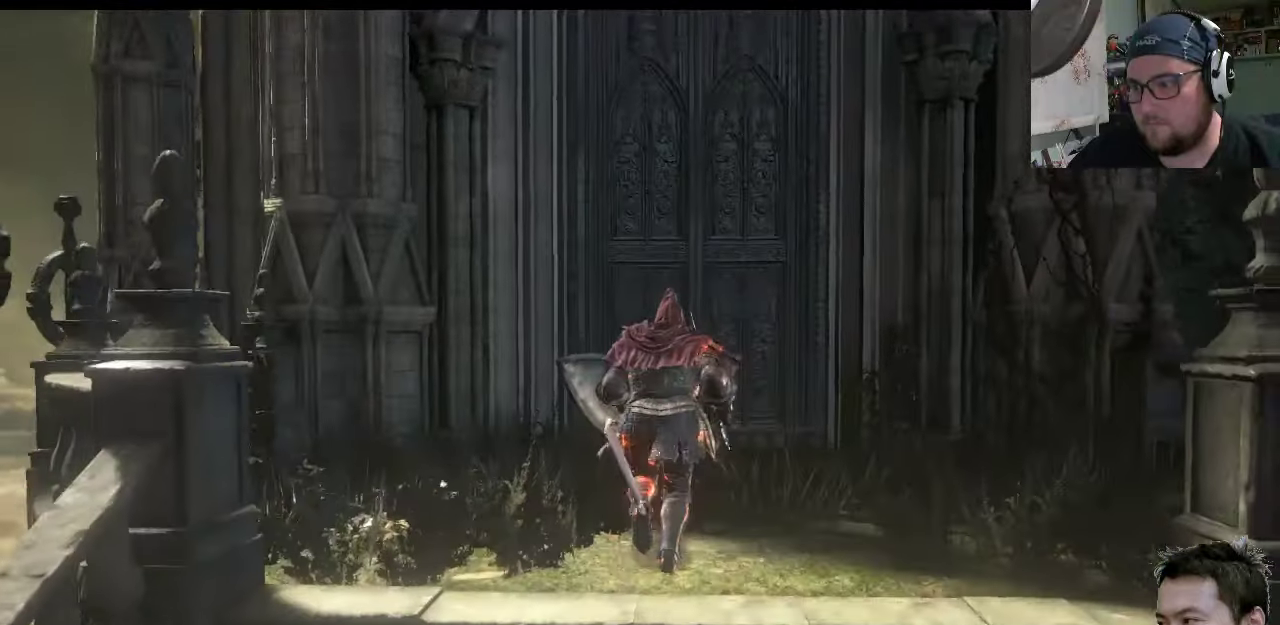
{"buttons": [], "left_stick": "up", "right_stick": "center", "events": [[200, "right_stick", "center"]]}
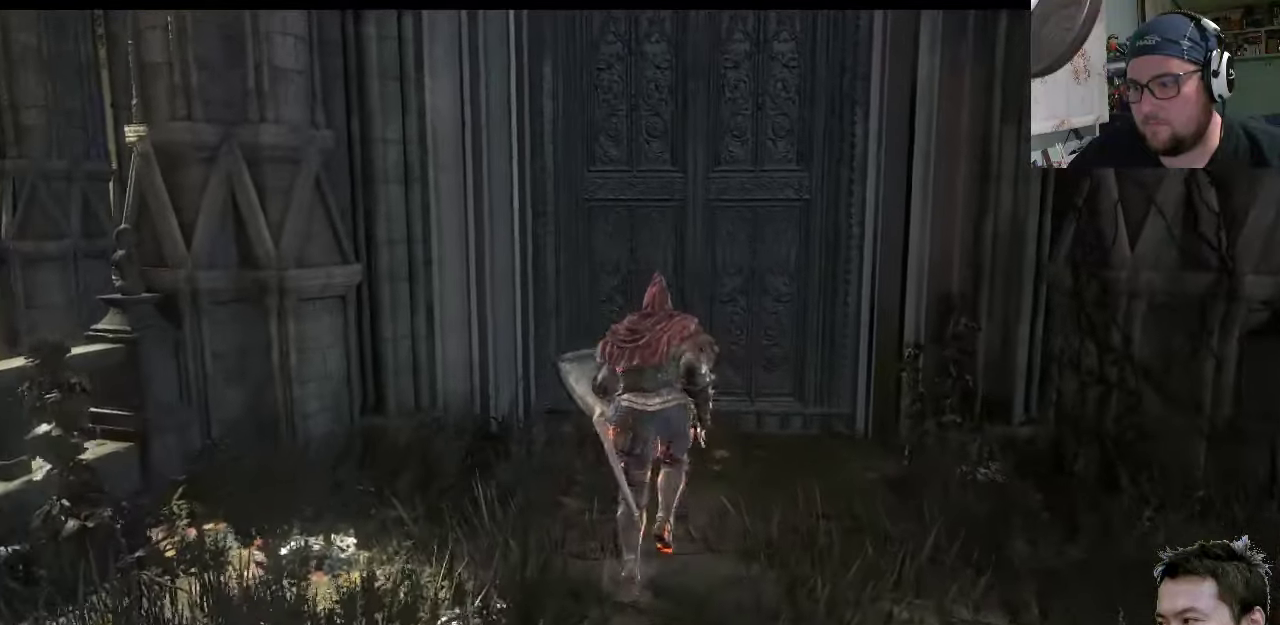
{"buttons": [], "left_stick": "center", "right_stick": "up-right", "events": [[16, "left_stick", "center"], [283, "right_stick", "up-right"]]}
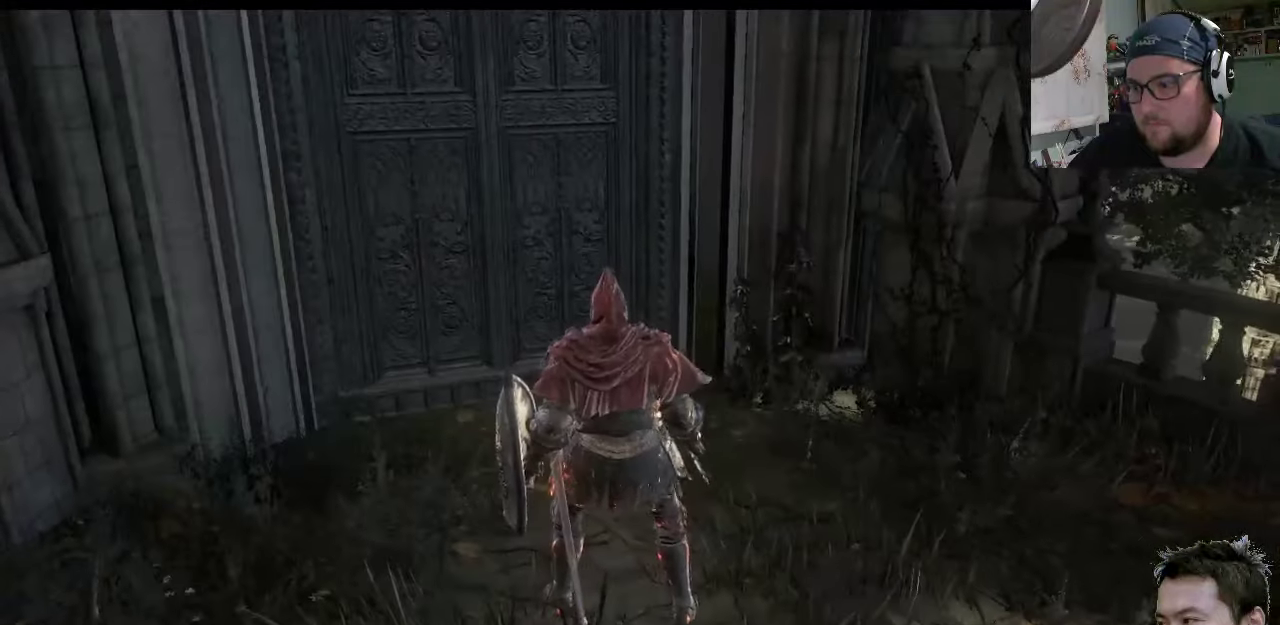
{"buttons": [], "left_stick": "center", "right_stick": "down-left", "events": [[16, "right_stick", "center"], [283, "right_stick", "left"], [350, "right_stick", "down-left"]]}
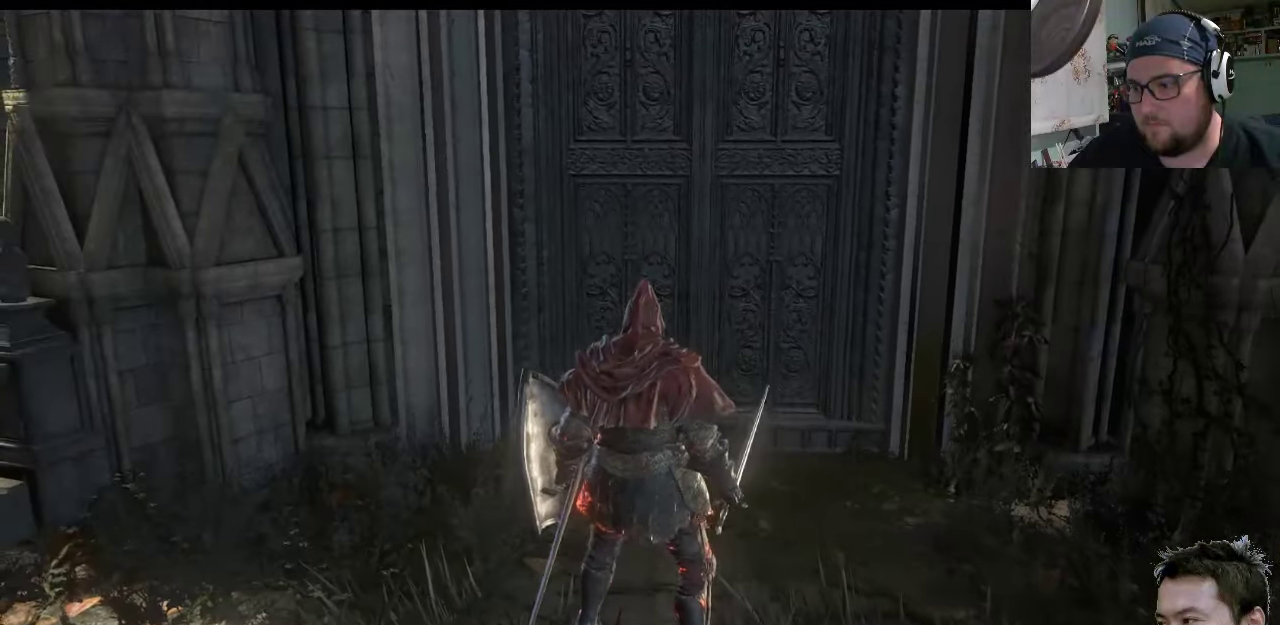
{"buttons": [], "left_stick": "up", "right_stick": "center", "events": [[50, "right_stick", "center"], [283, "left_stick", "up"]]}
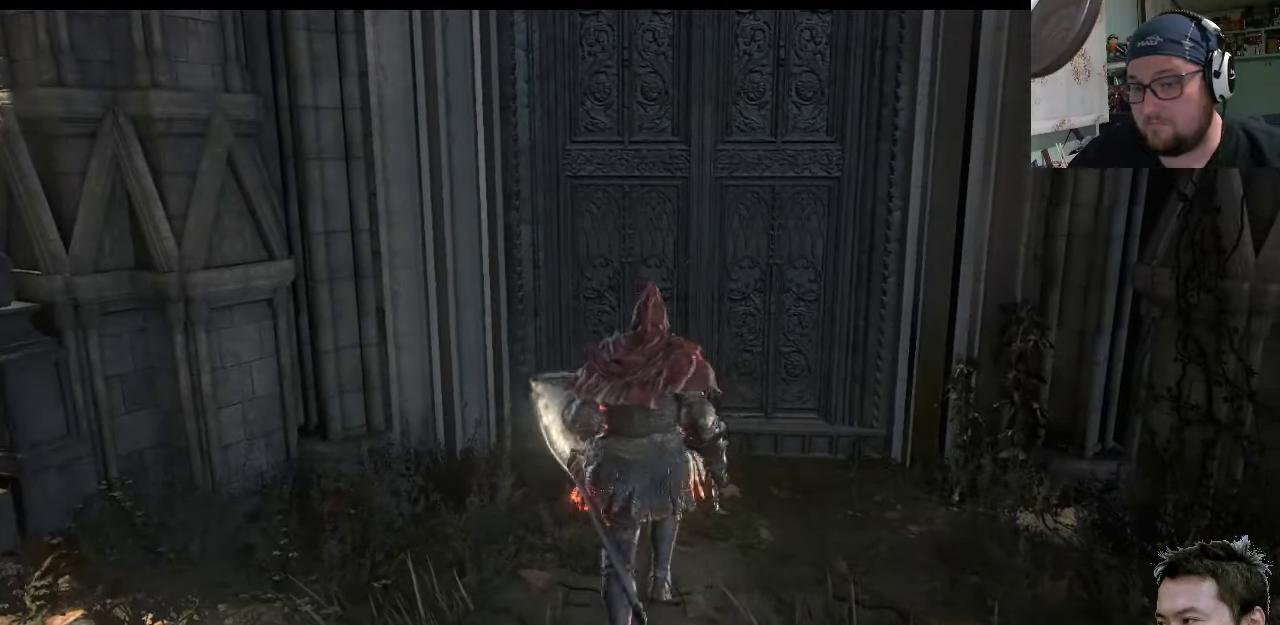
{"buttons": [], "left_stick": "up", "right_stick": "center", "events": []}
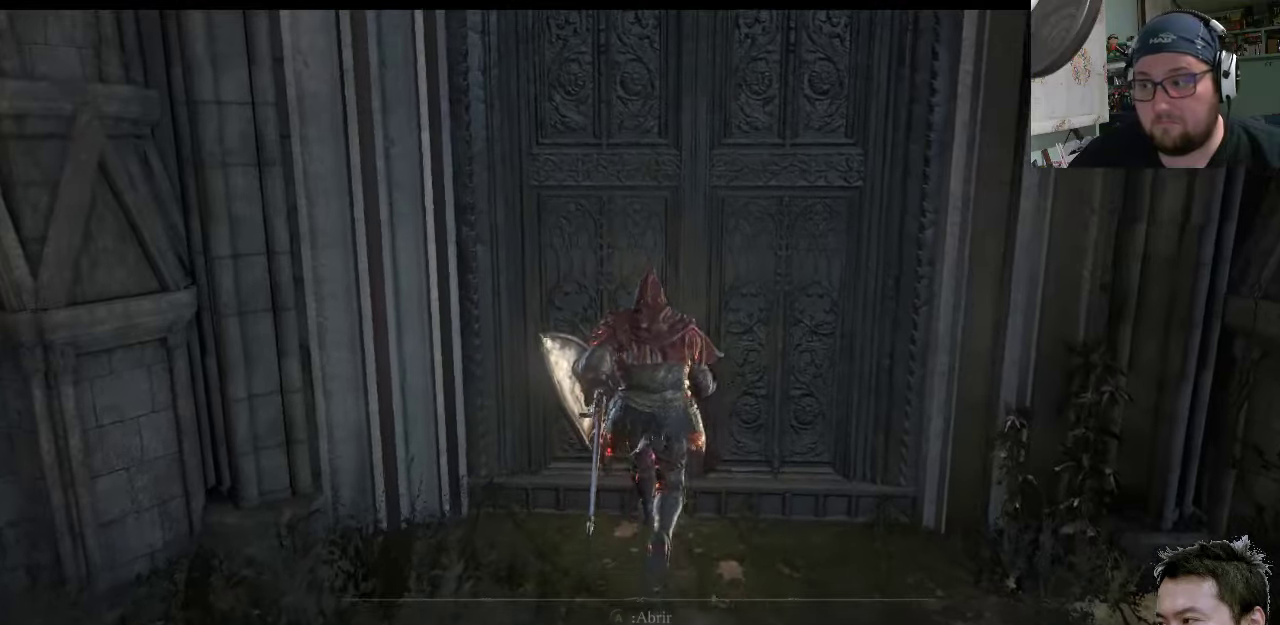
{"buttons": [], "left_stick": "center", "right_stick": "center", "events": [[100, "left_stick", "center"], [233, "CROSS", "down"], [400, "CROSS", "up"]]}